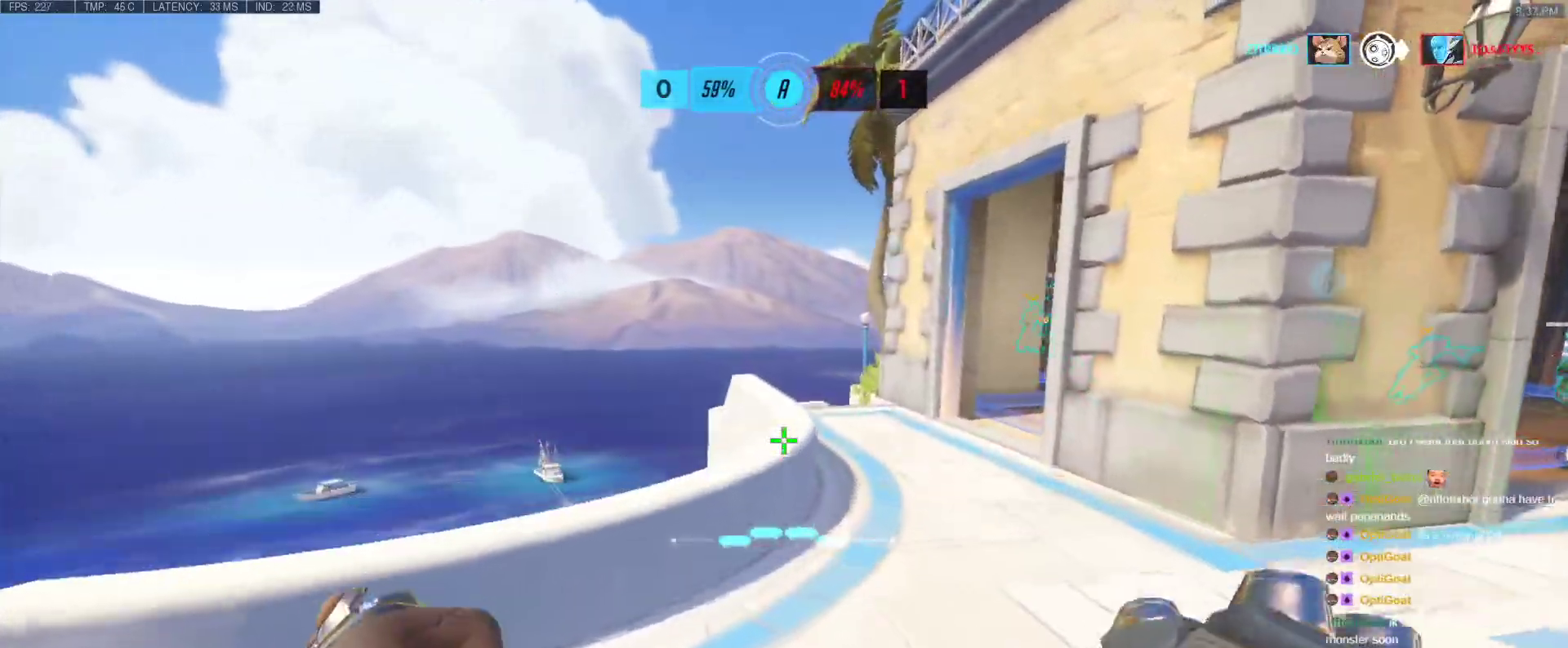
Gameplay with keyboard; each line is a JSON object with the keys held at the frame after it. "events" lists presses ("down") and releases ("up") of "1", "2", "3", "4", "5", "a", "alt", "b", "c", "caps_lock", "ctrl", "d", "e", "f", "g", "n", "q", "r", "s", "shift", "space", "t", "tab", "v", "w", "x" and "z" between this image and that frame as [ms after this image, input, new state], when the widget could be followed in between. No other keys are recorded. Mouse input is not recorded.
{"keys": ["space", "w"], "events": [[283, "a", "up"], [417, "space", "down"]]}
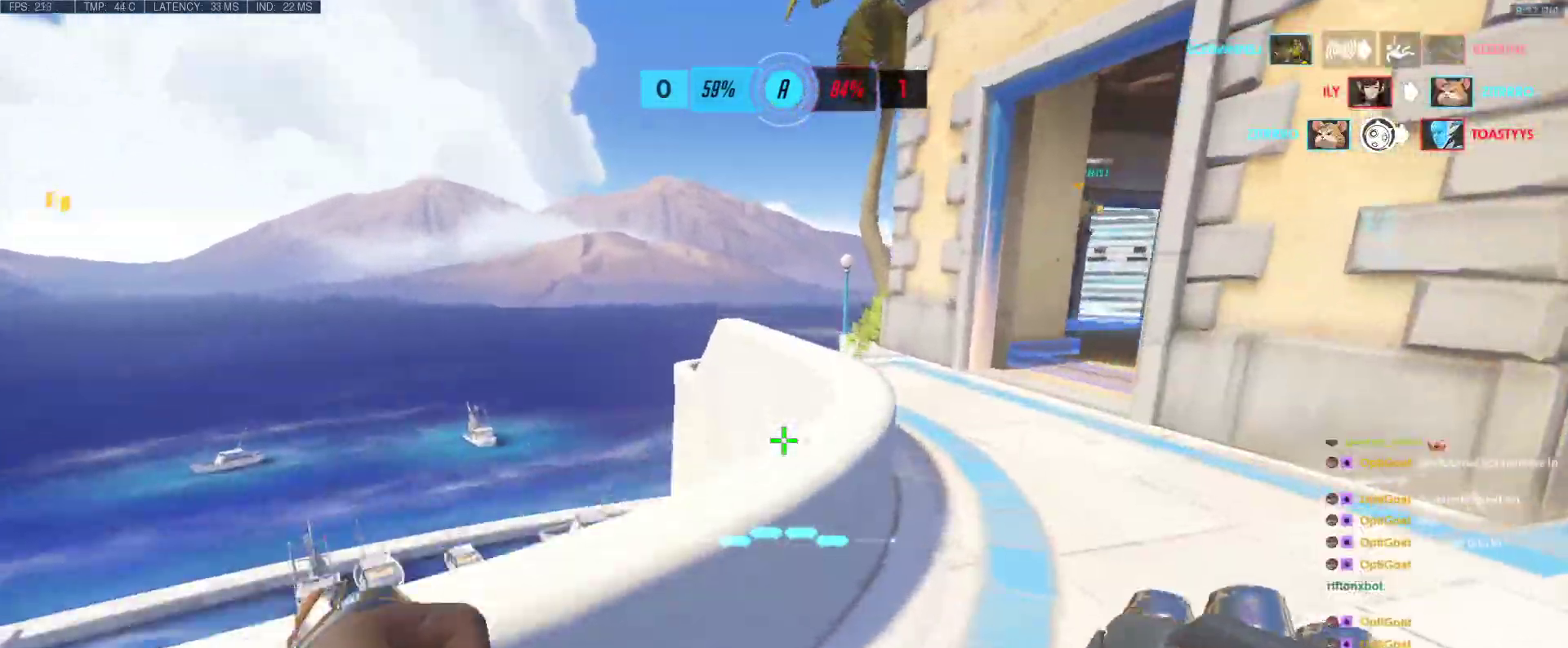
{"keys": ["w"], "events": [[50, "space", "up"]]}
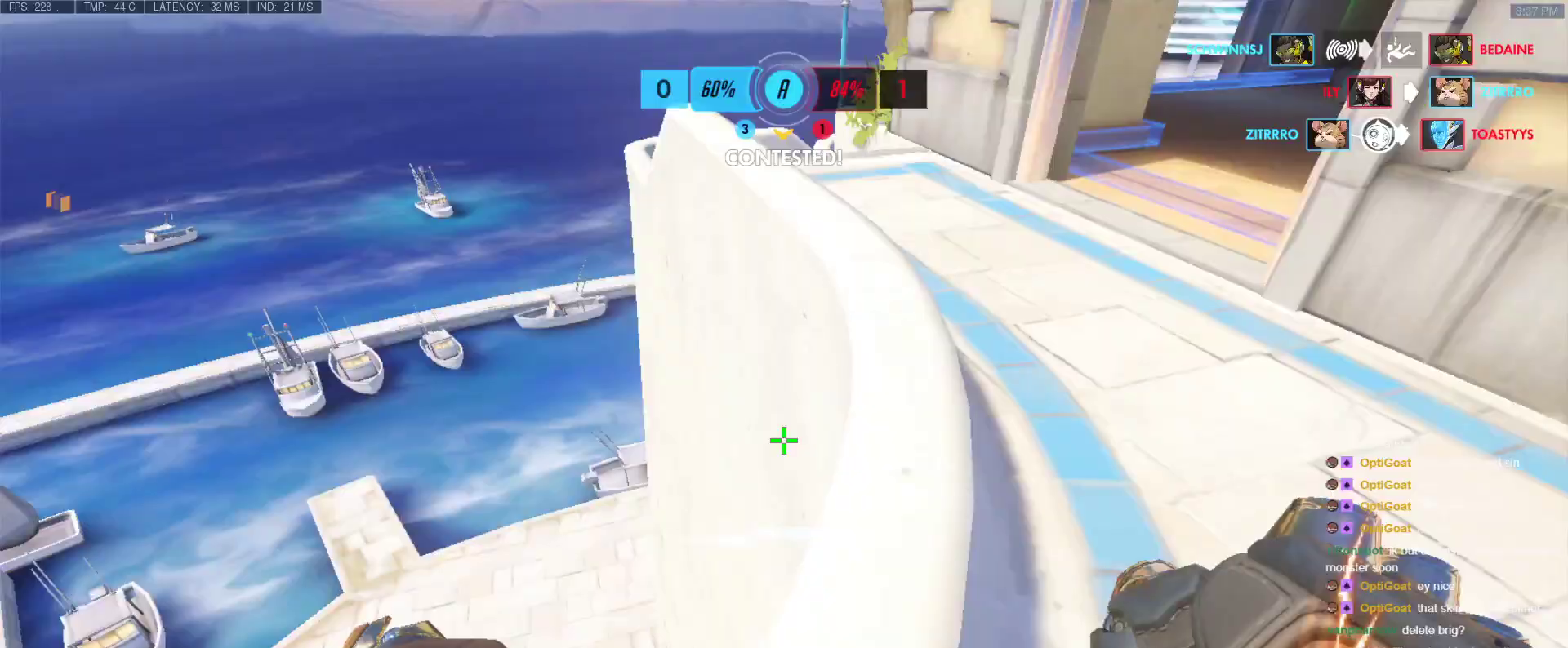
{"keys": ["a", "space"], "events": [[450, "a", "down"], [450, "space", "down"], [500, "w", "up"]]}
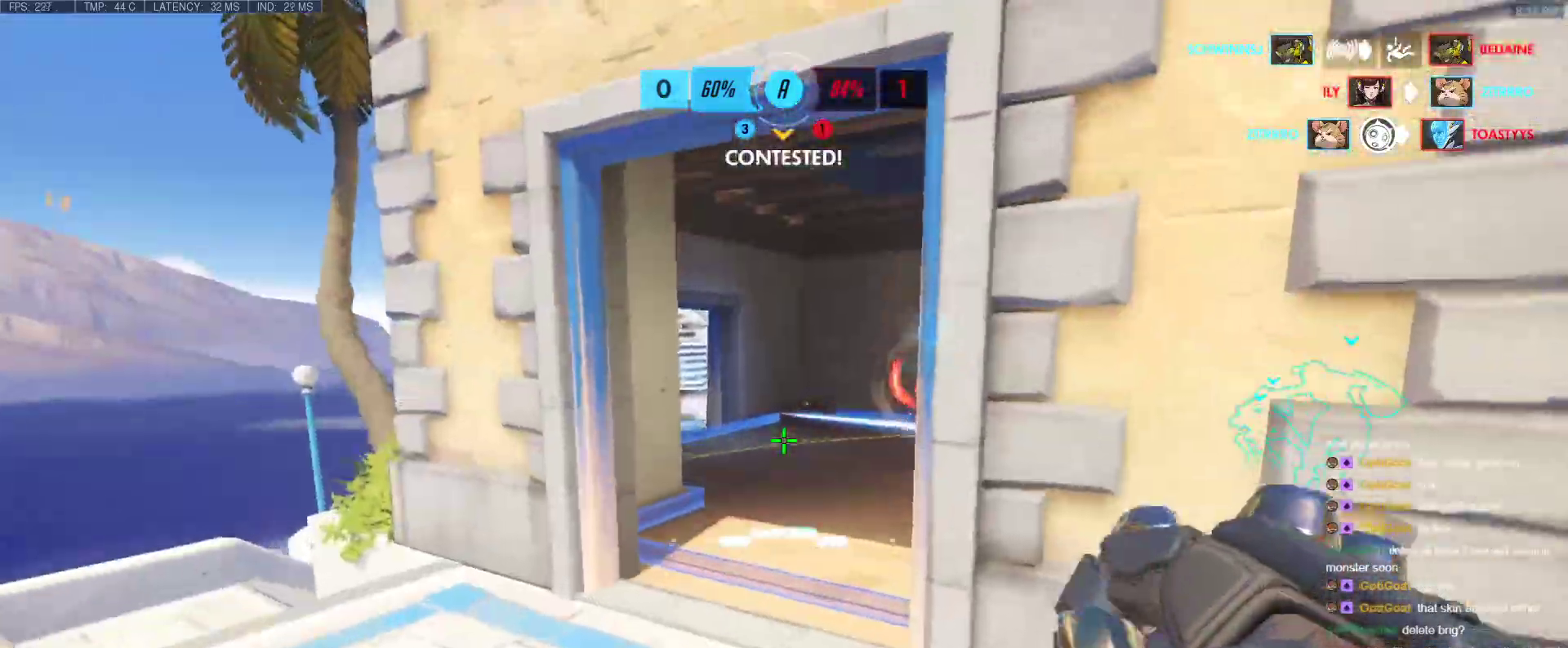
{"keys": ["e", "s"], "events": [[83, "s", "down"], [83, "space", "up"], [233, "a", "up"], [417, "e", "down"]]}
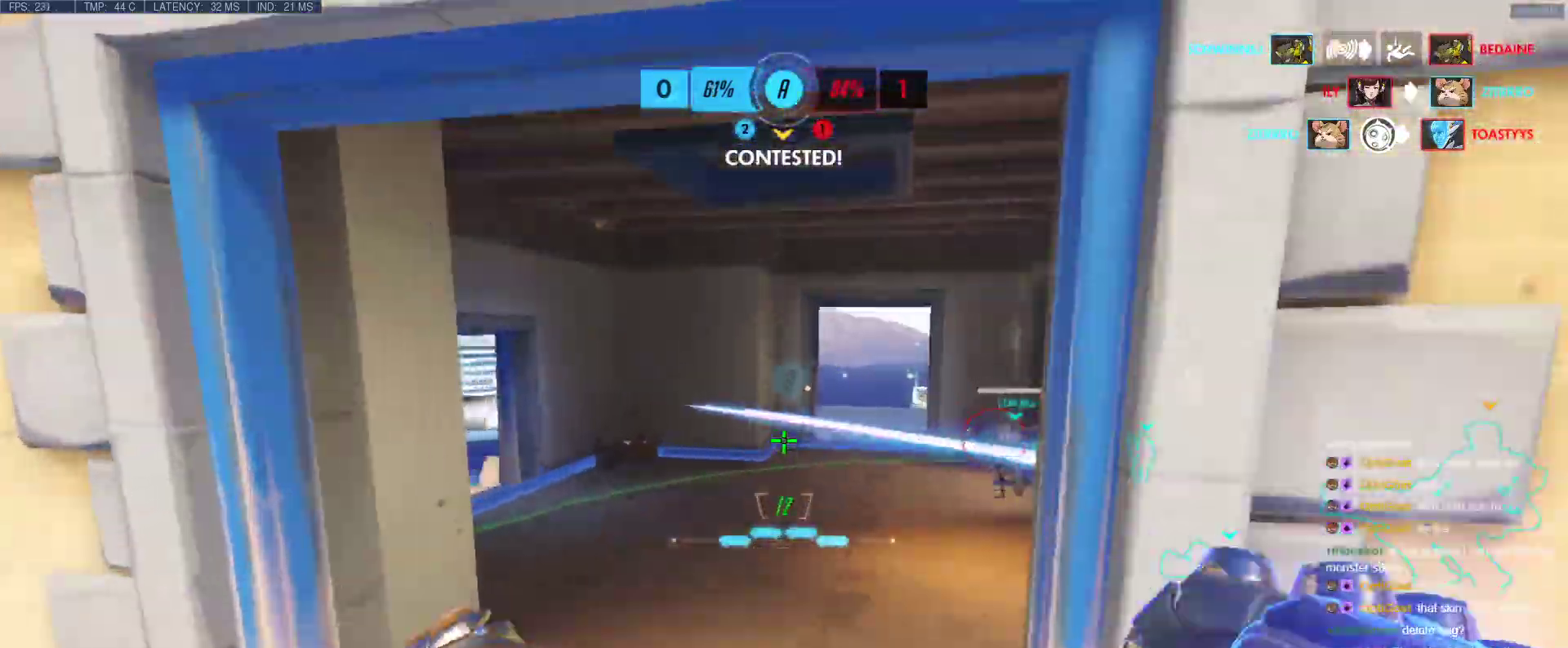
{"keys": ["w"], "events": [[17, "e", "up"], [50, "s", "up"], [200, "w", "down"]]}
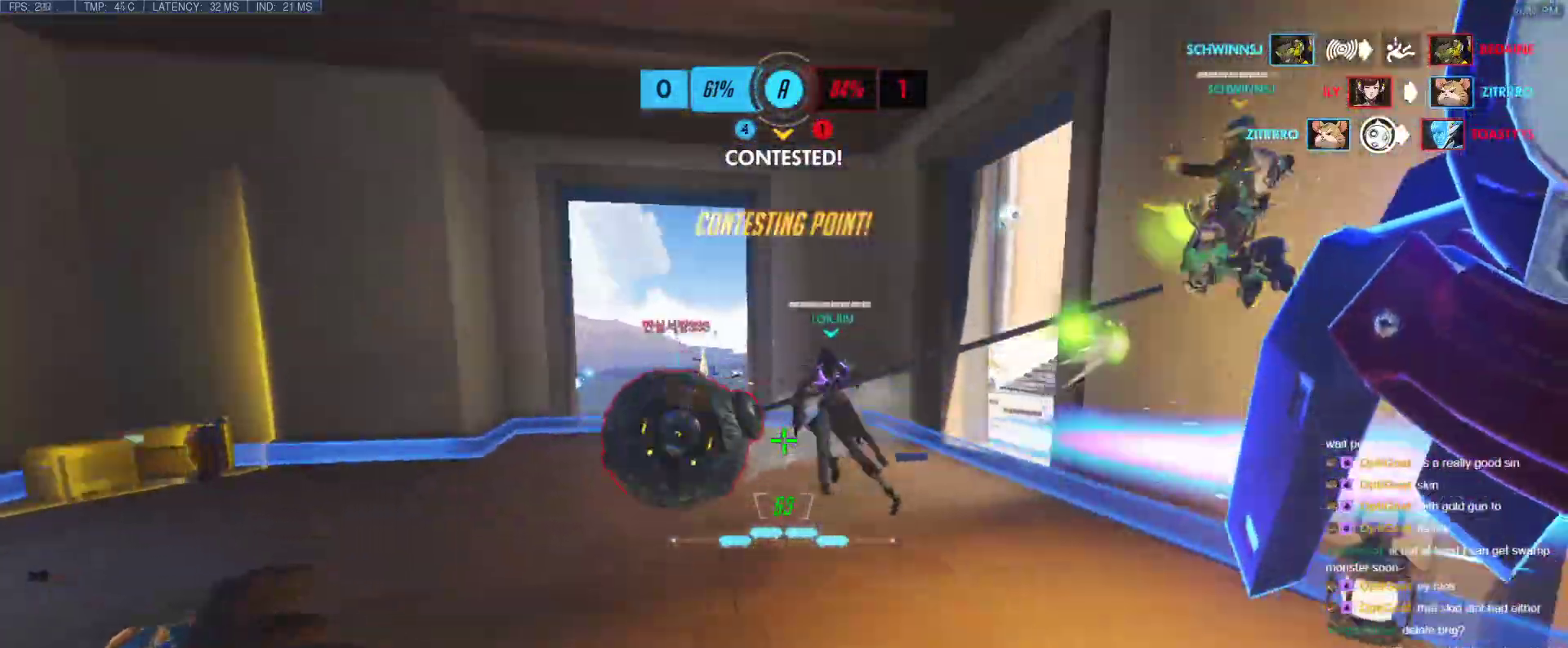
{"keys": ["a"], "events": [[33, "a", "down"], [217, "space", "down"], [300, "shift", "down"], [350, "space", "up"], [400, "w", "up"], [500, "shift", "up"]]}
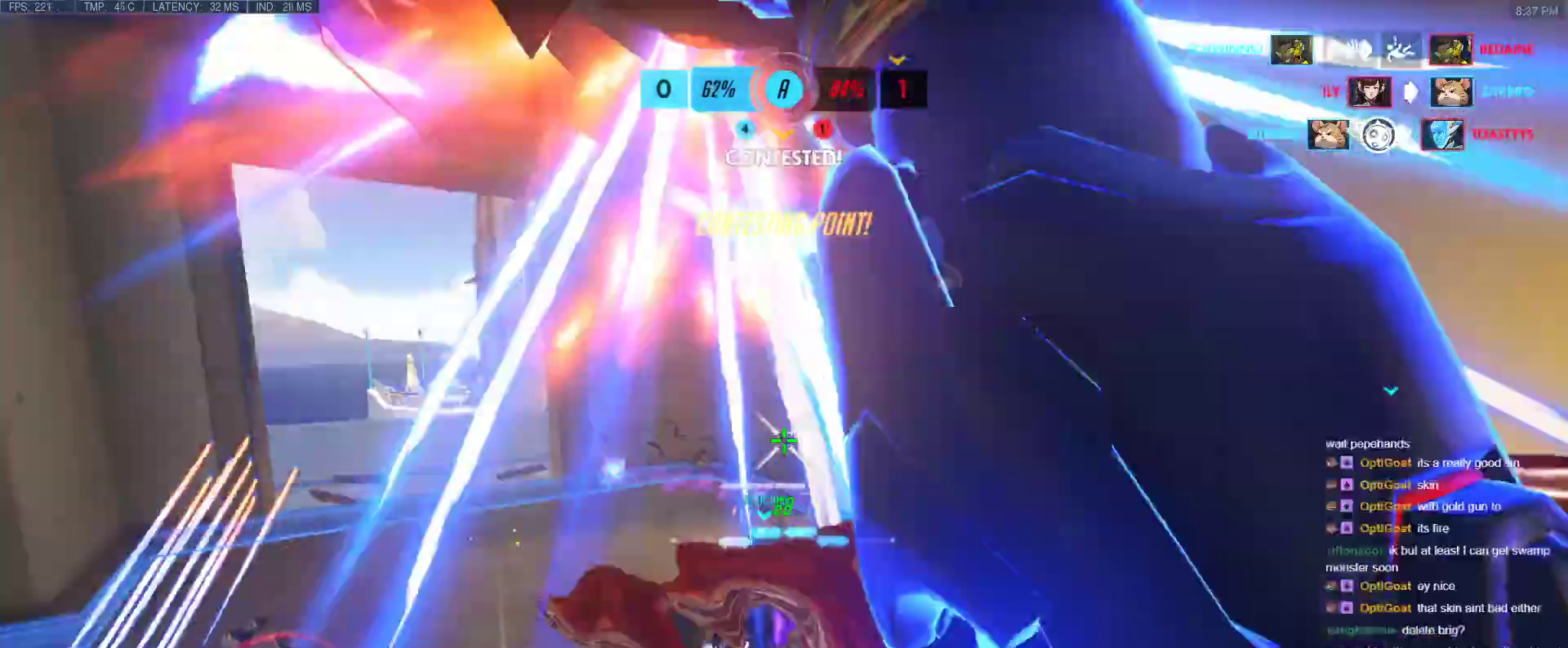
{"keys": ["s"], "events": [[83, "s", "down"], [467, "a", "up"]]}
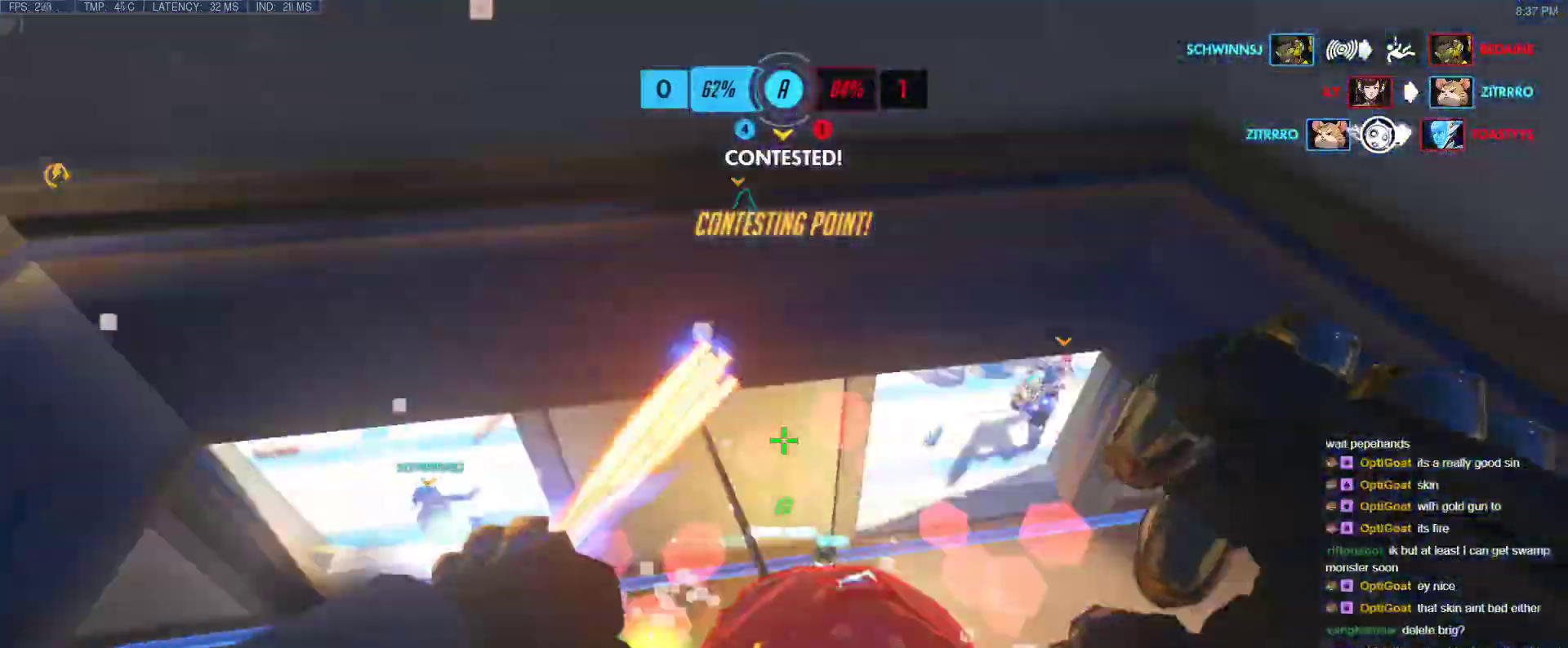
{"keys": ["a"], "events": [[150, "d", "down"], [300, "s", "up"], [383, "a", "down"], [383, "d", "up"]]}
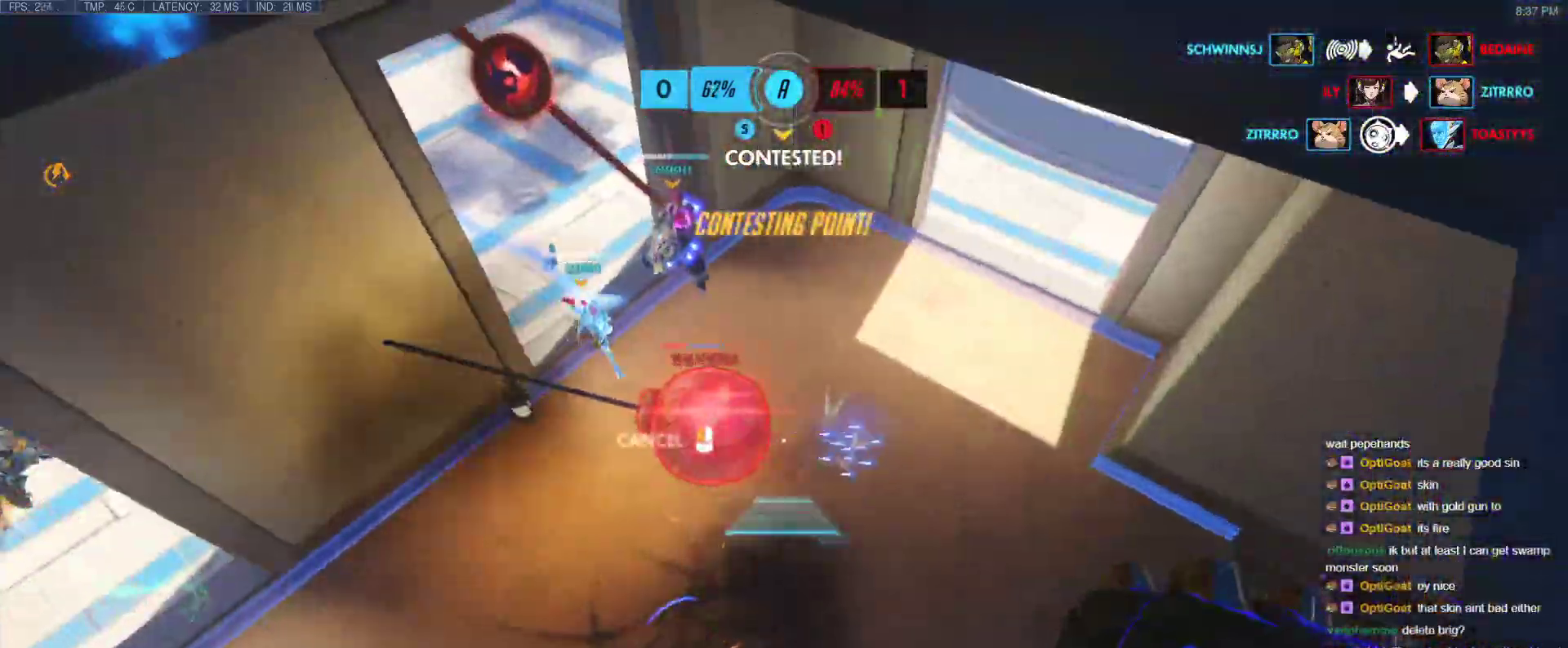
{"keys": ["a", "s"], "events": [[67, "a", "up"], [117, "d", "down"], [350, "a", "down"], [350, "d", "up"], [350, "s", "down"]]}
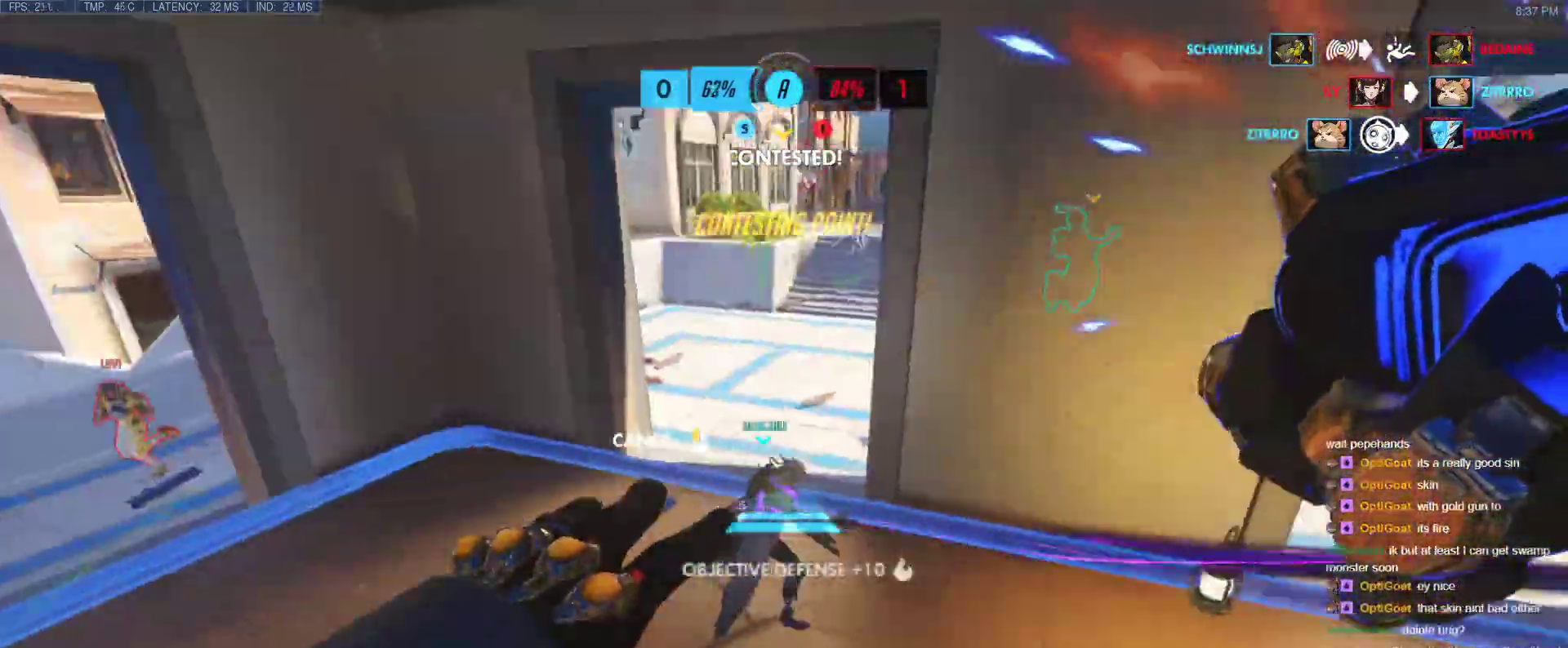
{"keys": ["a"], "events": [[417, "s", "up"]]}
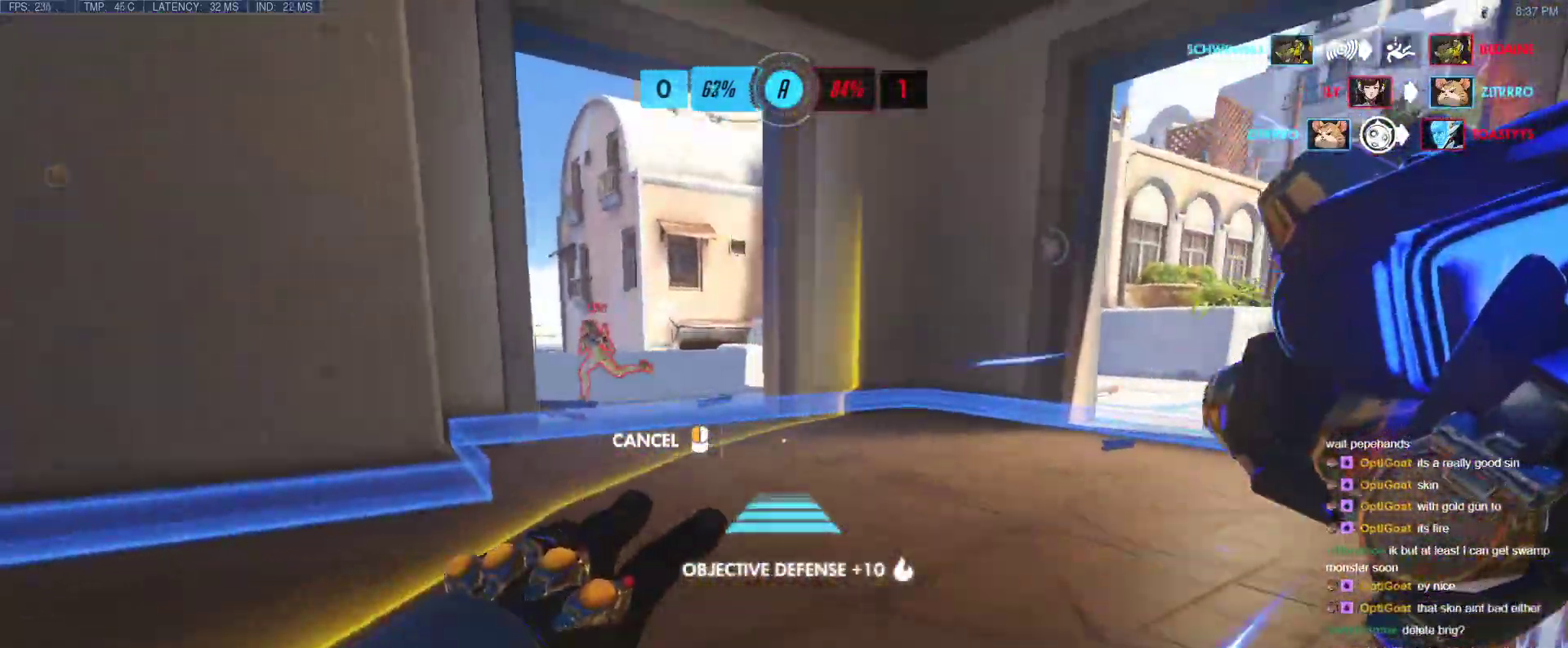
{"keys": ["a", "s"], "events": [[17, "a", "up"], [150, "a", "down"], [333, "s", "down"]]}
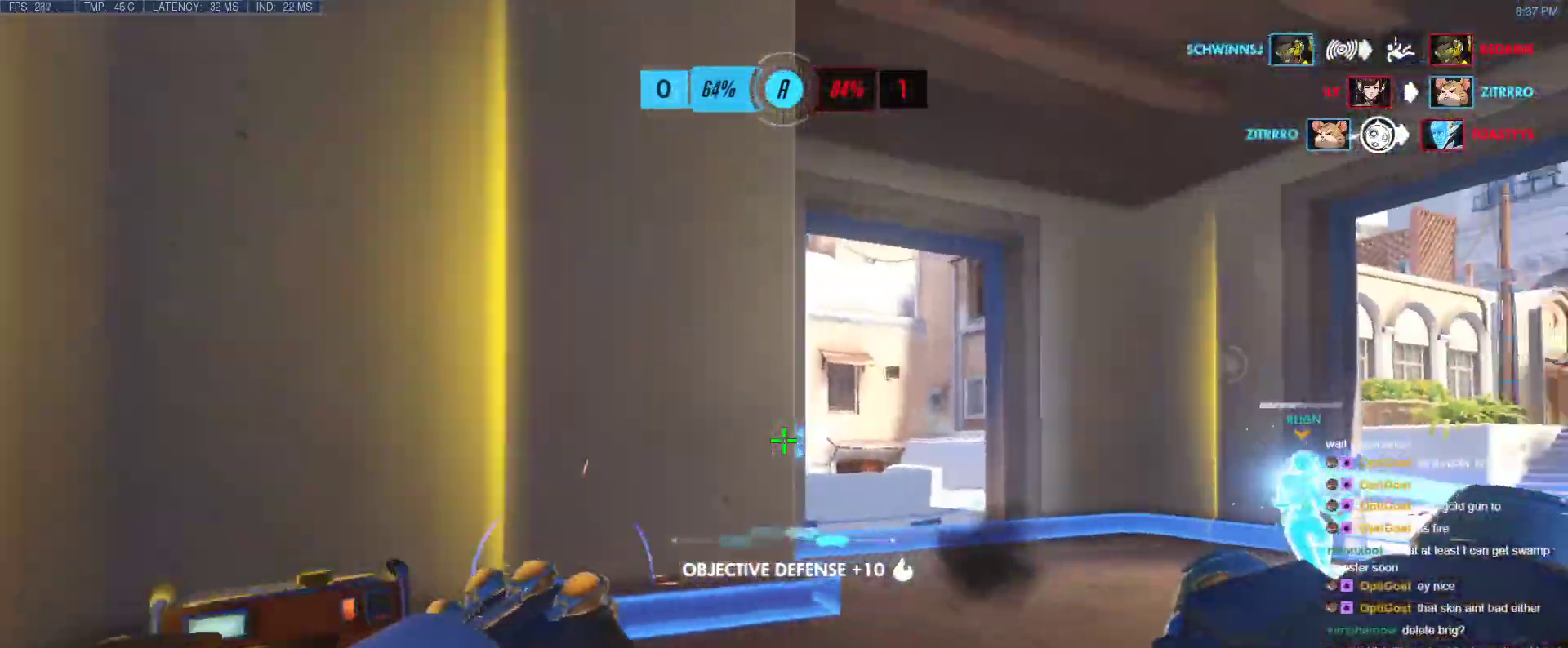
{"keys": ["a"], "events": [[33, "a", "up"], [33, "space", "down"], [217, "a", "down"], [267, "space", "up"], [300, "s", "up"]]}
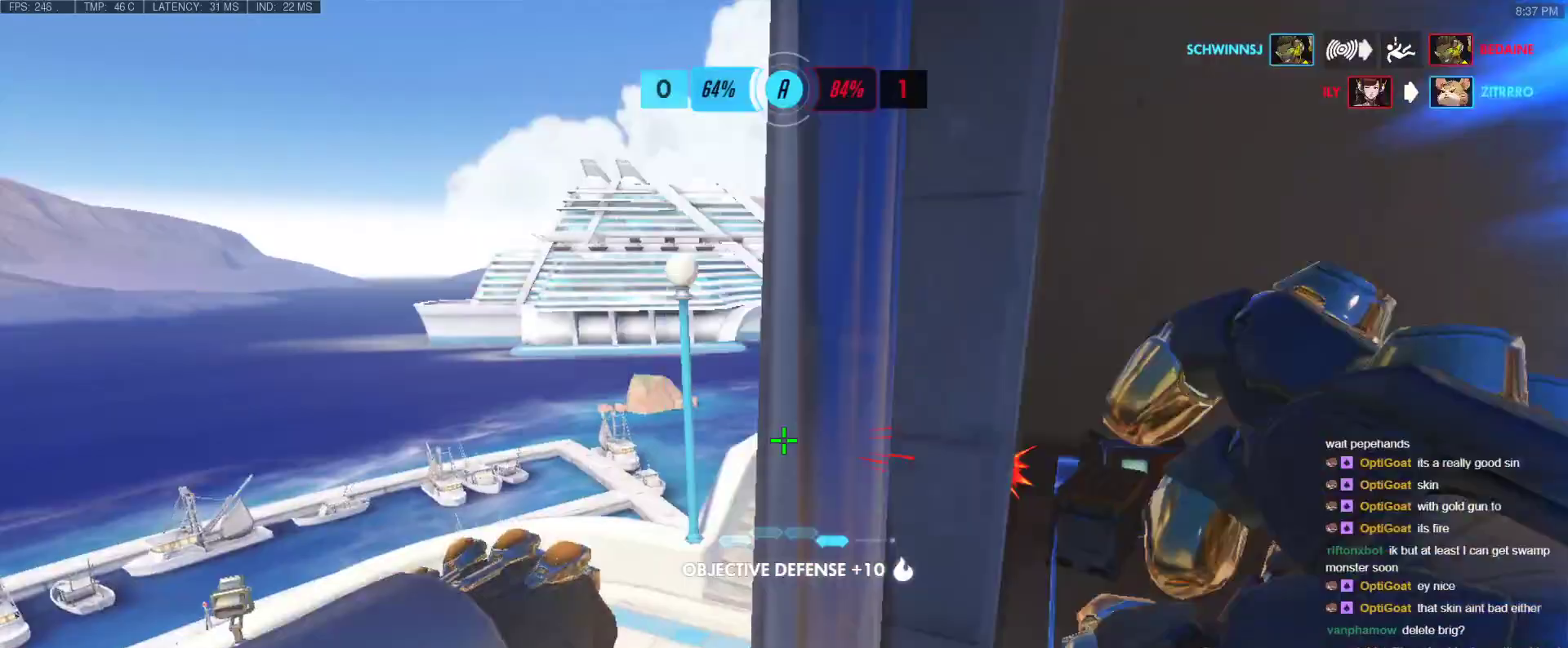
{"keys": ["a", "d", "s"], "events": [[317, "s", "down"], [467, "d", "down"]]}
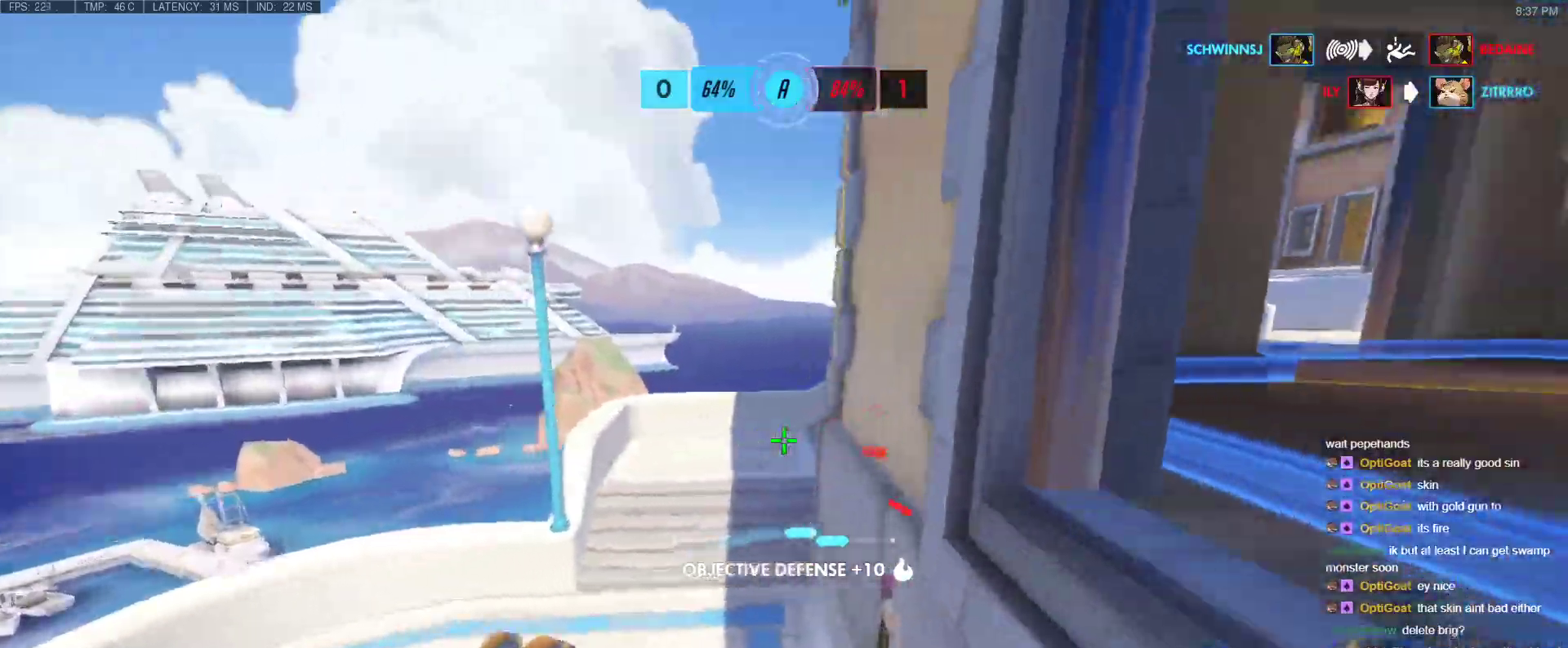
{"keys": ["a", "w"], "events": [[17, "a", "up"], [17, "s", "up"], [100, "d", "up"], [100, "w", "down"], [200, "a", "down"]]}
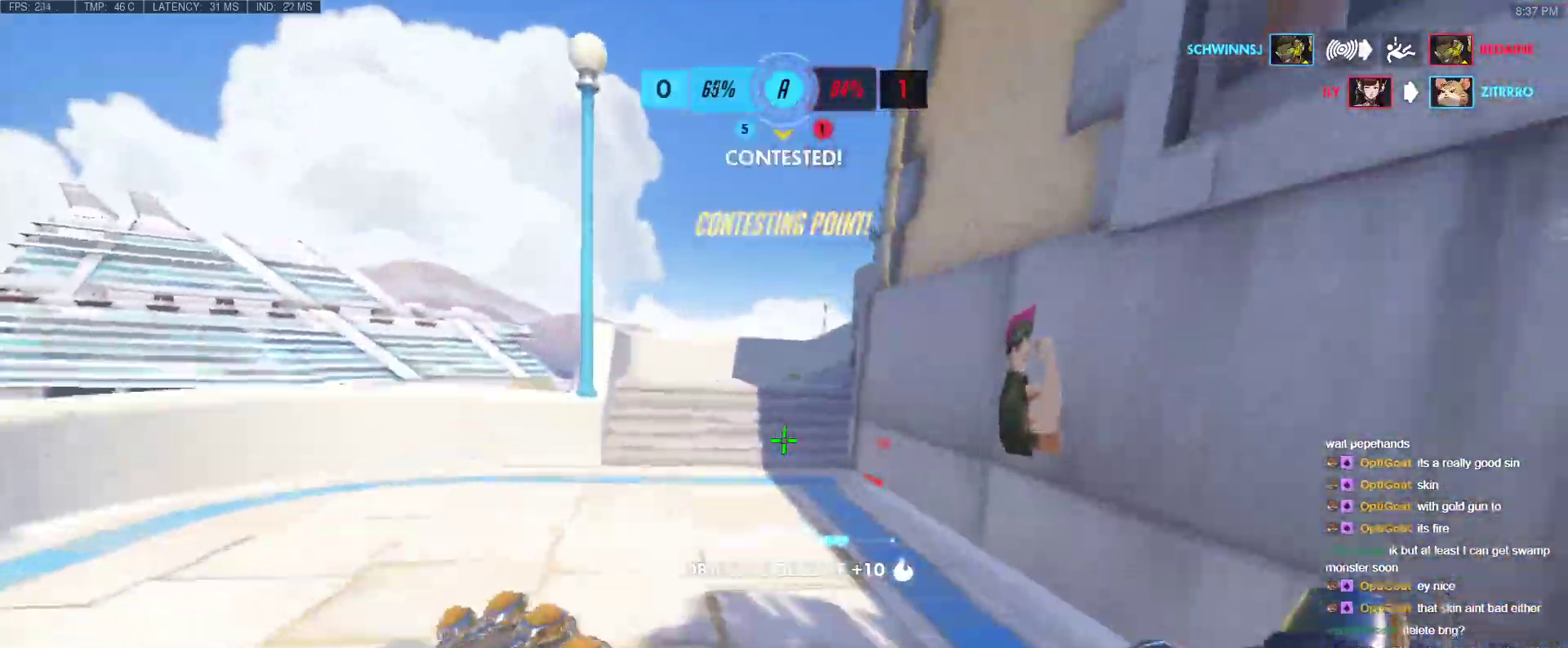
{"keys": ["a"], "events": [[167, "a", "up"], [300, "a", "down"], [300, "space", "down"], [400, "w", "up"], [500, "space", "up"]]}
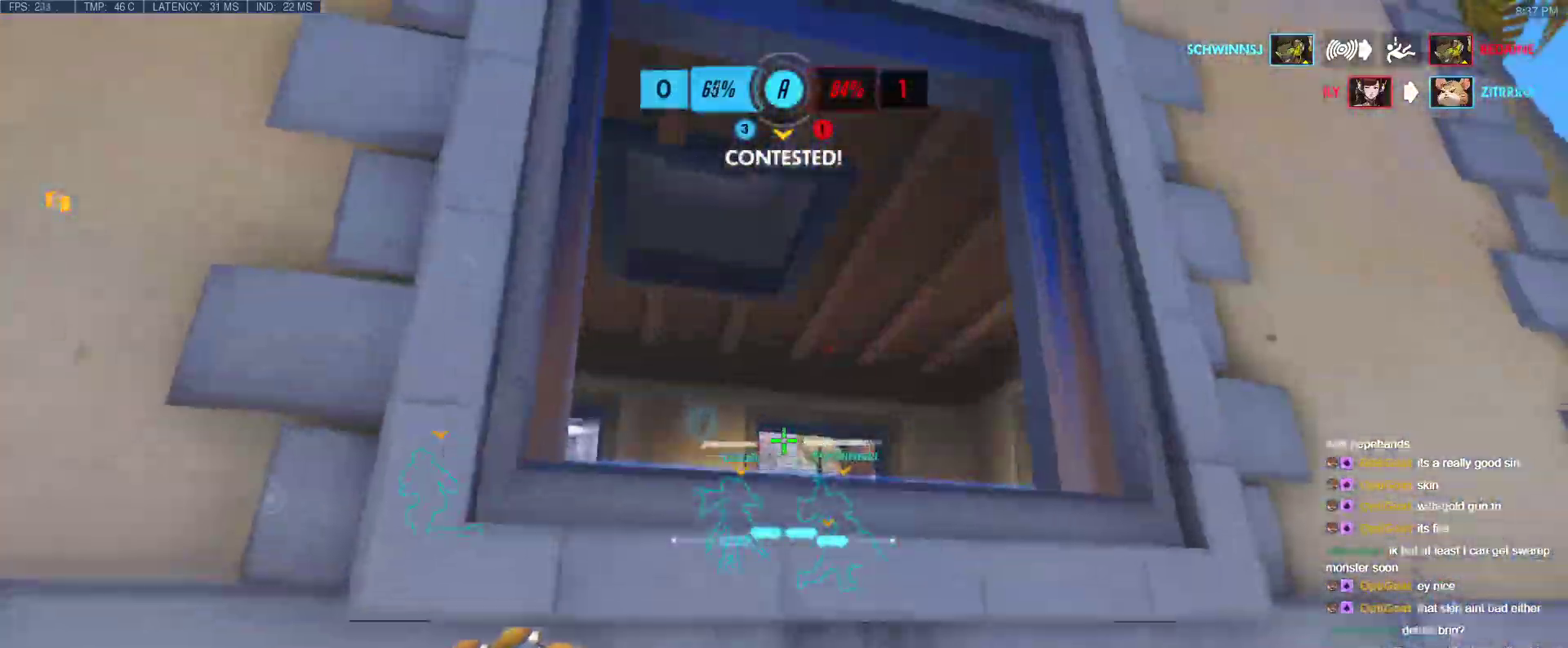
{"keys": ["a", "w"], "events": [[283, "w", "down"]]}
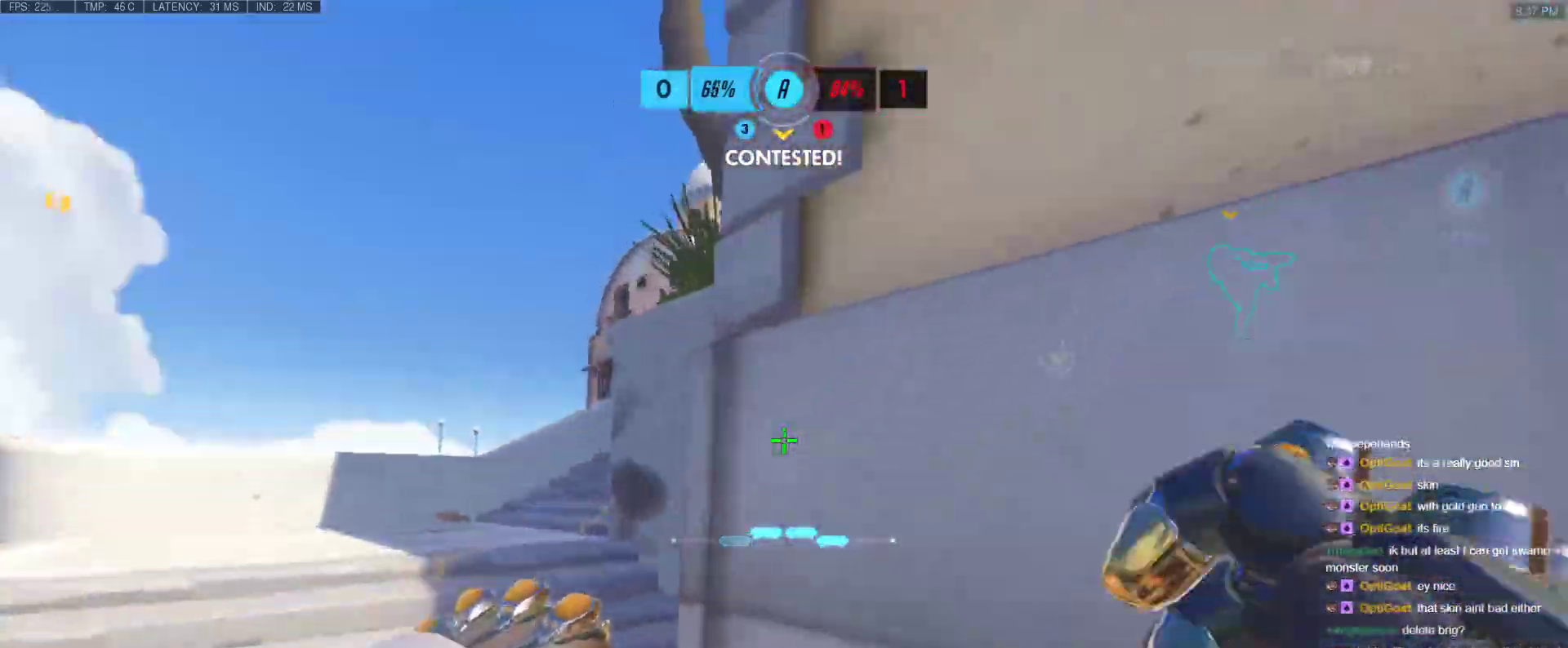
{"keys": ["a", "w"], "events": [[250, "space", "down"], [383, "space", "up"]]}
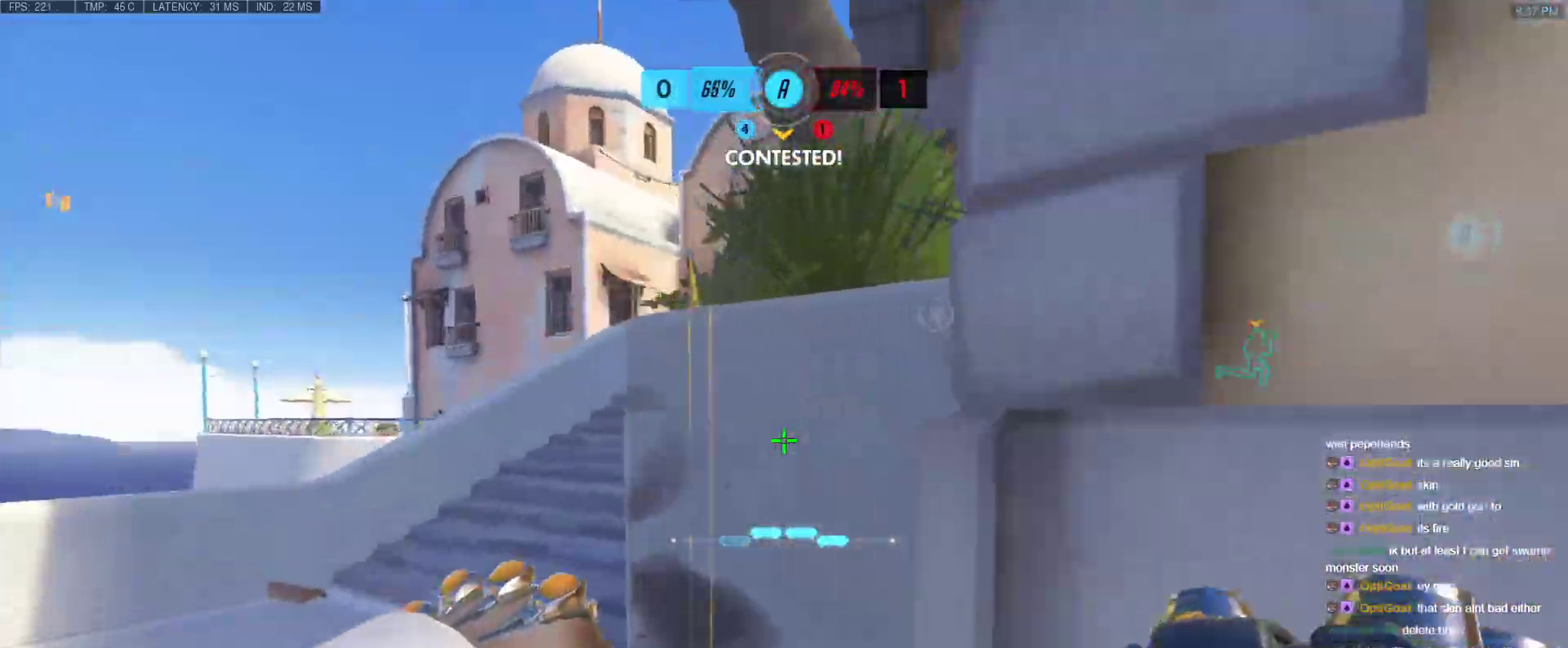
{"keys": ["a", "w"], "events": [[350, "space", "down"], [450, "space", "up"]]}
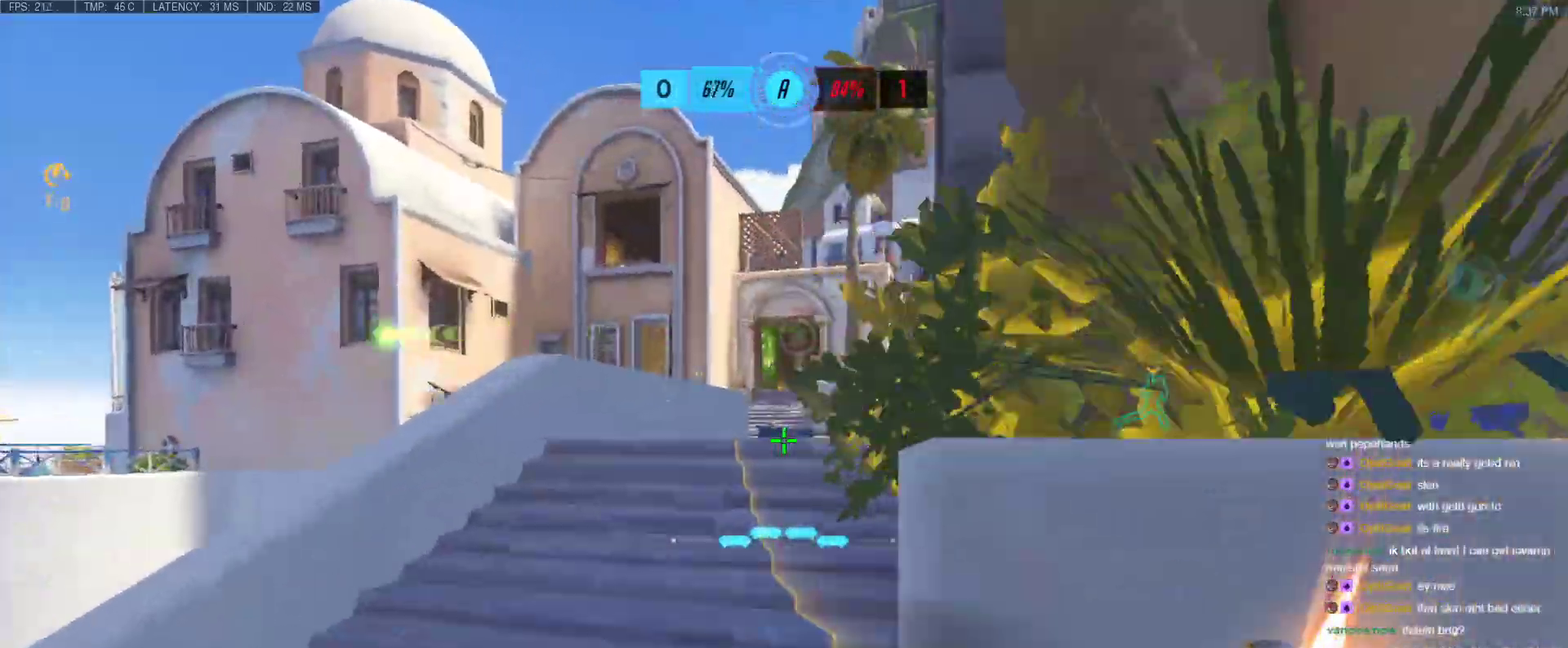
{"keys": ["w"], "events": [[133, "e", "down"], [267, "a", "up"], [267, "e", "up"], [367, "e", "down"], [467, "e", "up"]]}
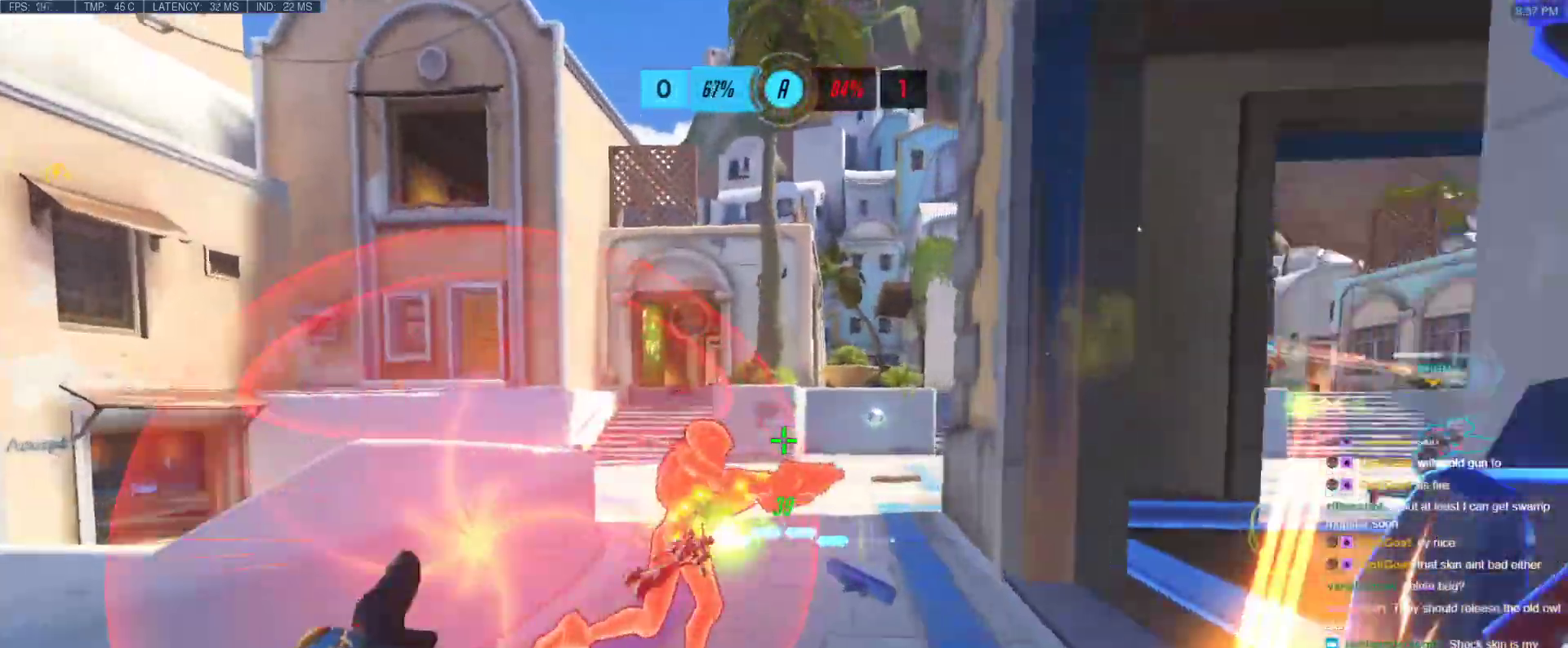
{"keys": ["shift", "space"], "events": [[50, "w", "up"], [150, "s", "down"], [250, "s", "up"], [250, "space", "down"], [300, "shift", "down"], [333, "s", "down"], [433, "s", "up"]]}
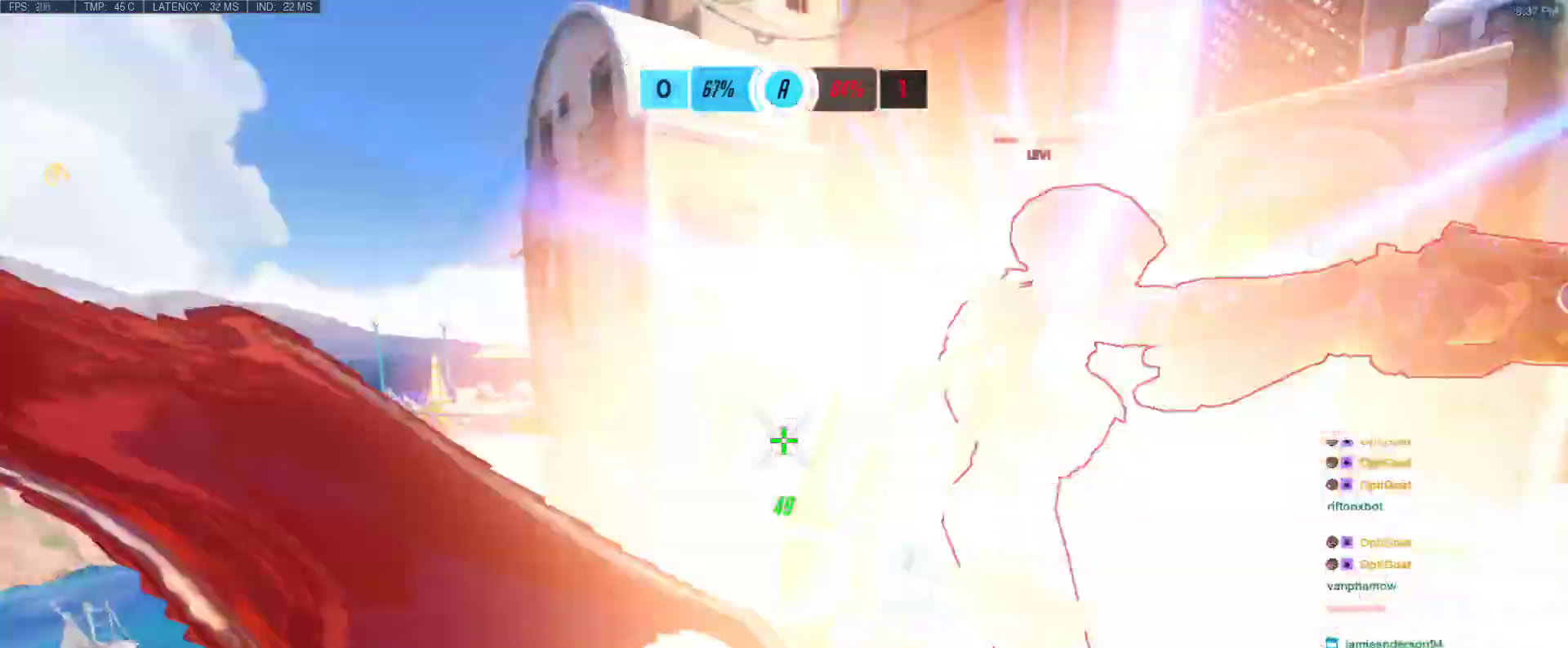
{"keys": ["w"], "events": [[33, "space", "up"], [33, "w", "down"], [67, "shift", "up"]]}
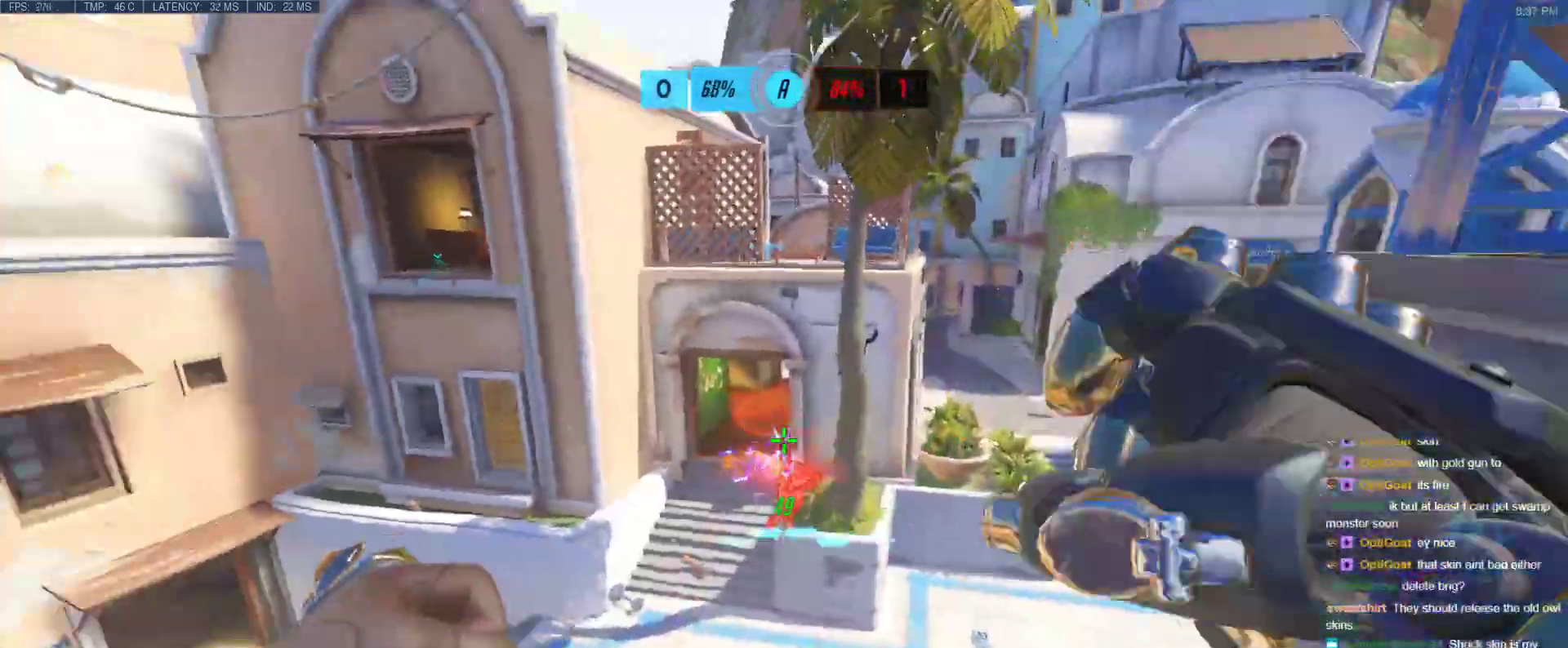
{"keys": ["w"], "events": []}
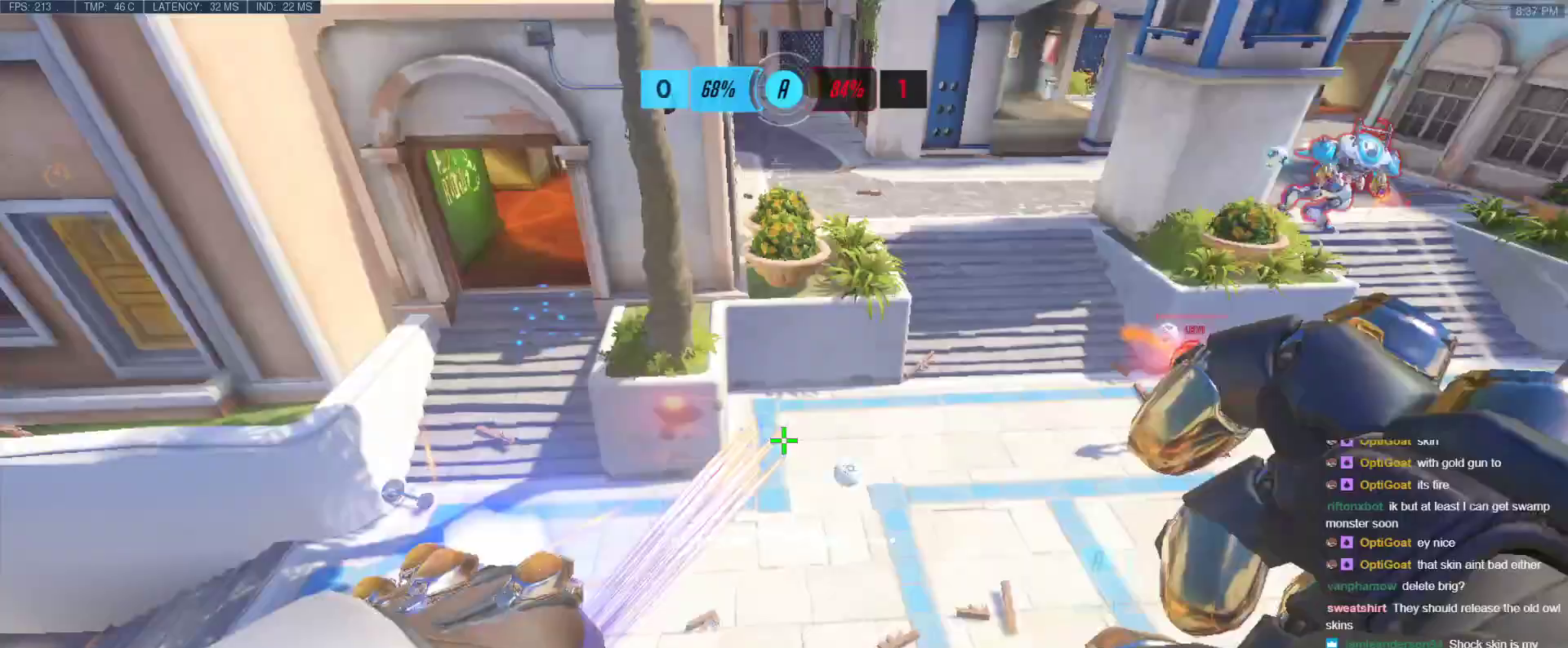
{"keys": ["w"], "events": []}
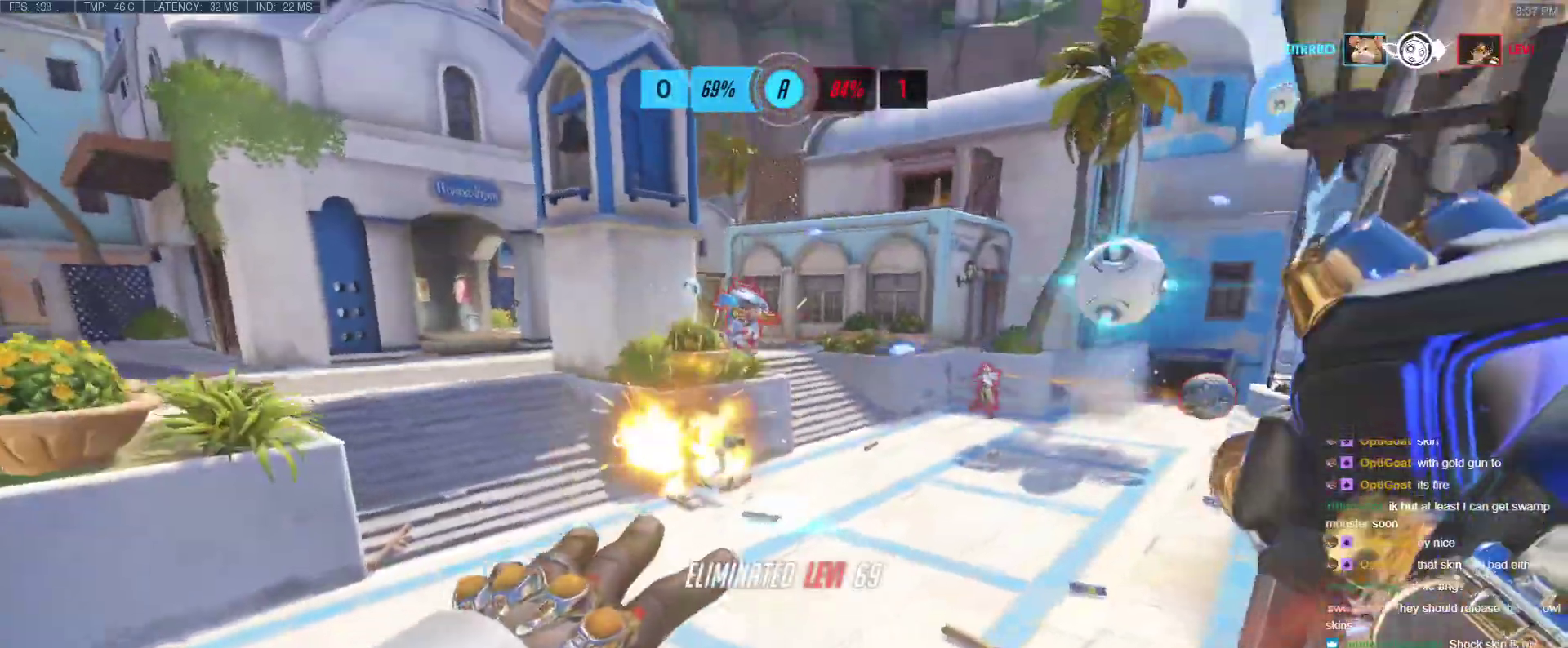
{"keys": ["w"], "events": []}
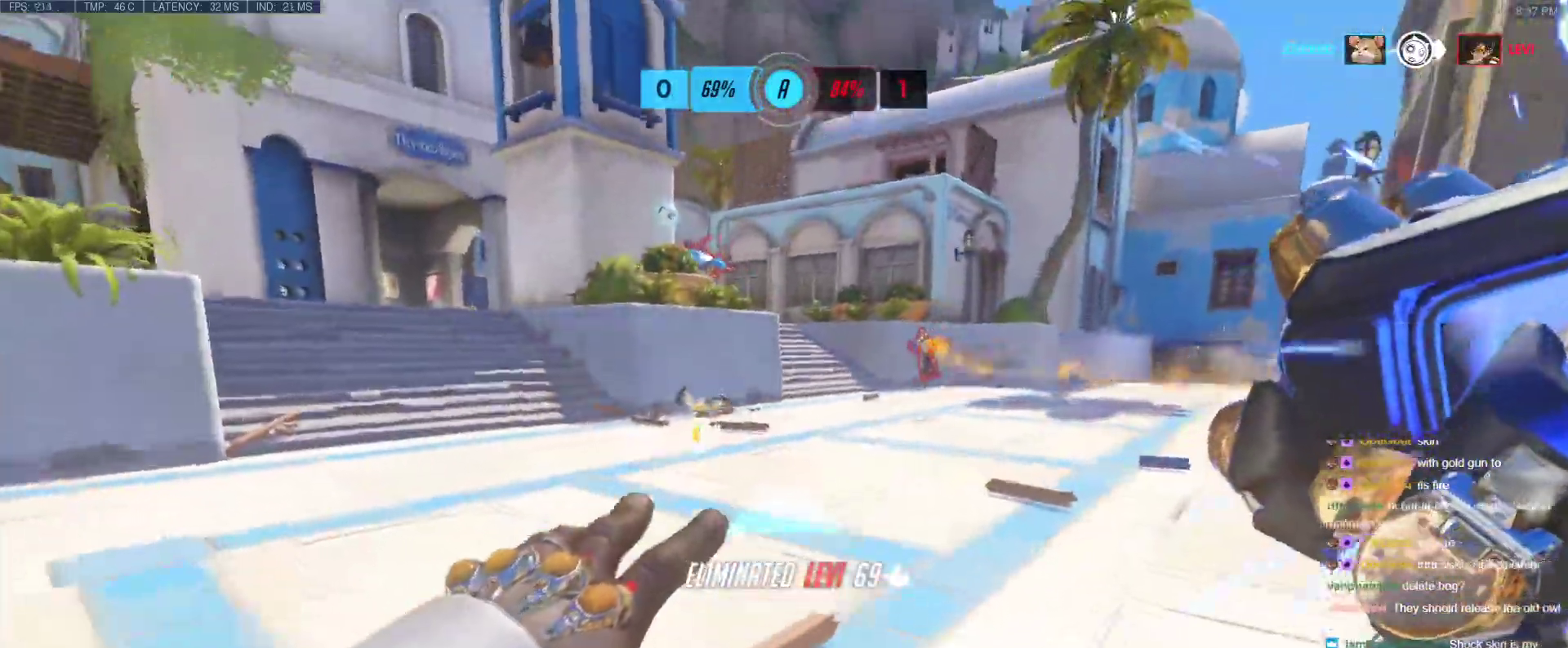
{"keys": ["w"], "events": []}
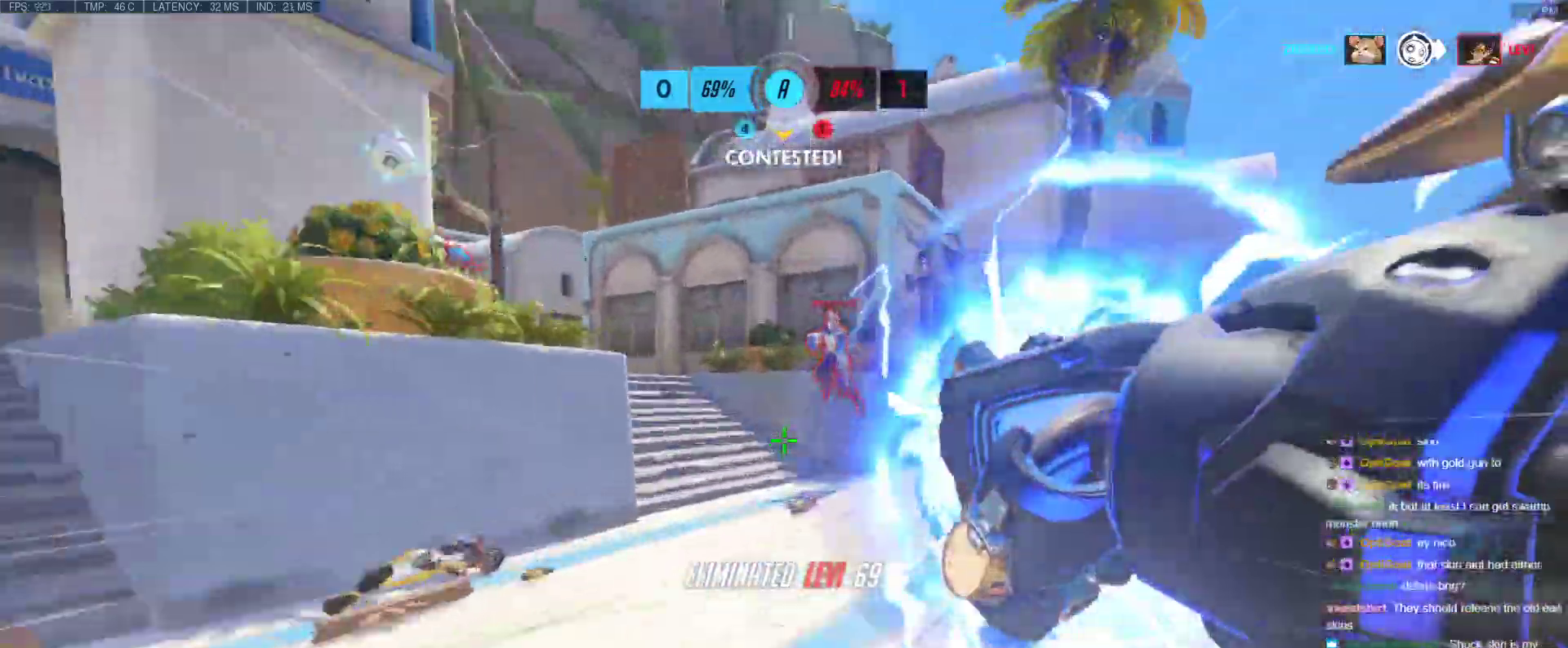
{"keys": ["a", "d", "s"], "events": [[100, "w", "up"], [200, "d", "down"], [283, "s", "down"], [483, "a", "down"]]}
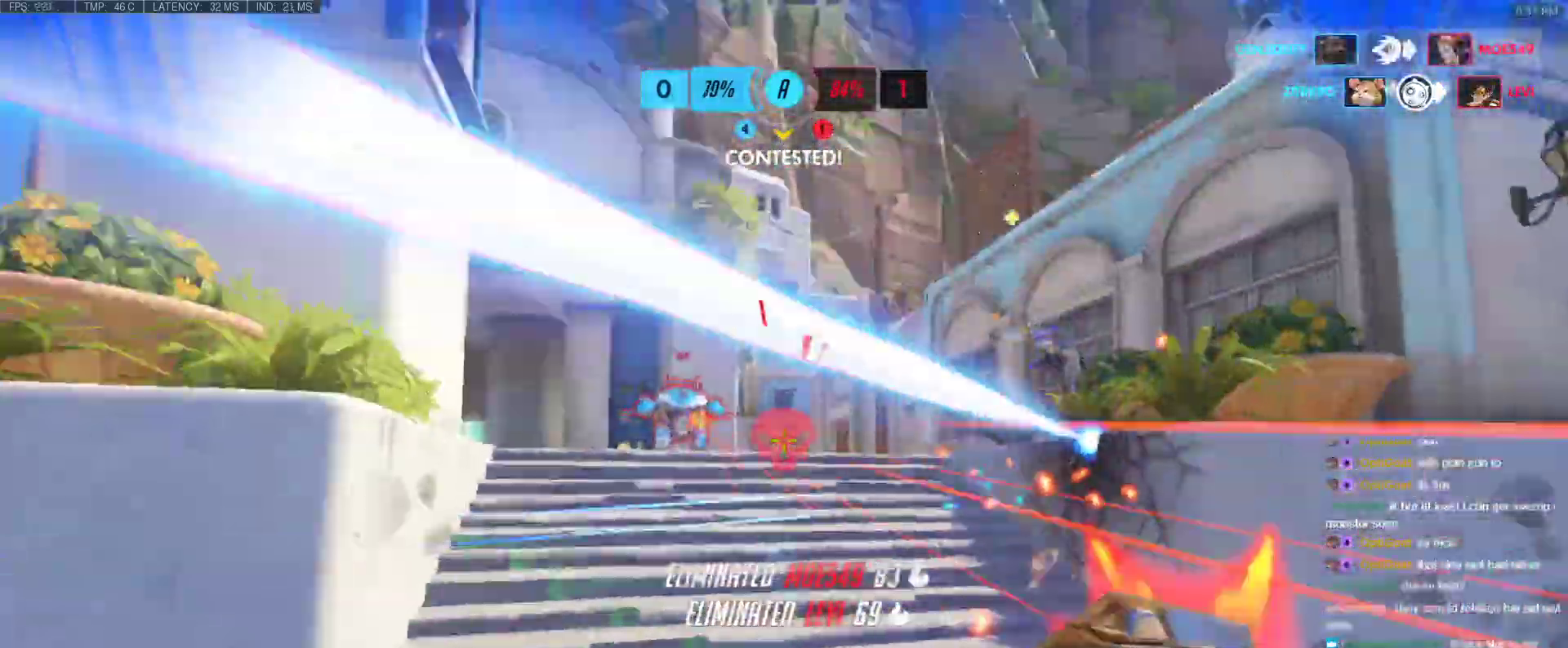
{"keys": ["a"], "events": [[33, "d", "up"], [67, "s", "up"], [300, "space", "down"], [450, "space", "up"]]}
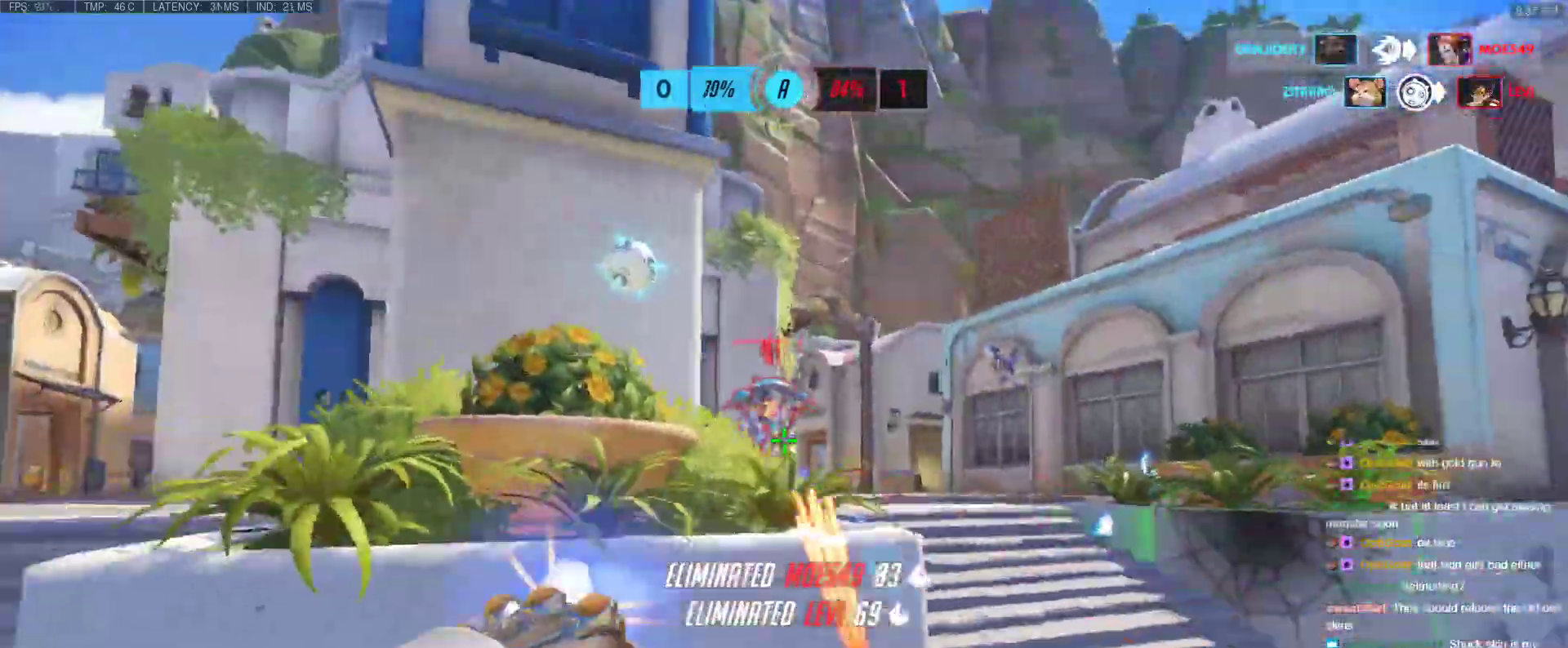
{"keys": ["a", "w"], "events": [[367, "w", "down"]]}
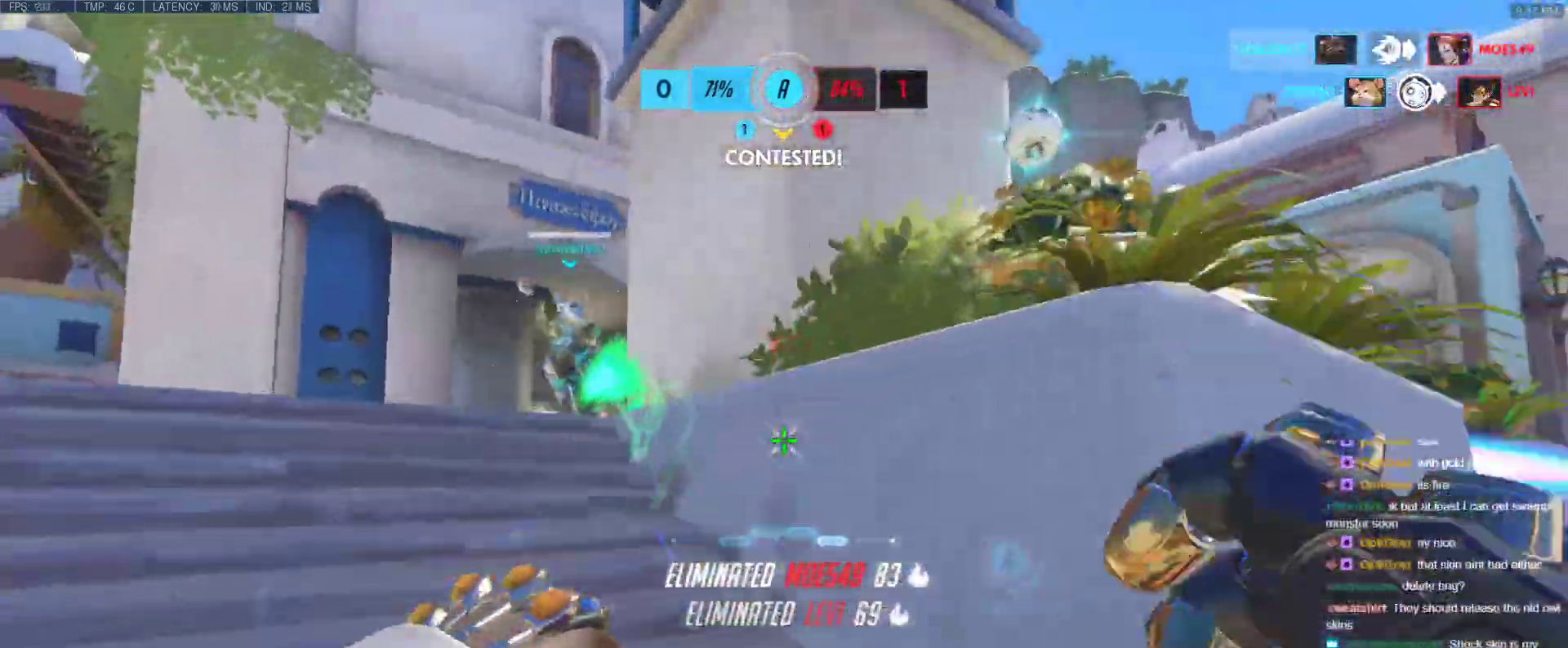
{"keys": ["a", "w"], "events": [[200, "space", "down"], [333, "space", "up"]]}